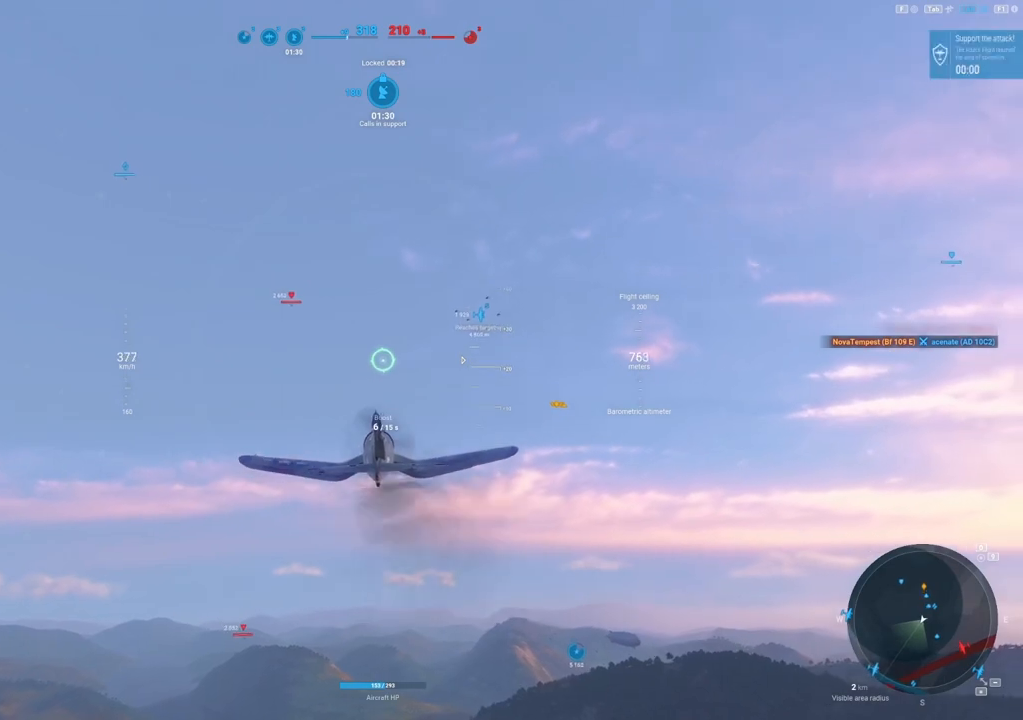
Gameplay with keyboard and mouse; each line is a JSON object with the keys and mouse buttons held at the frame after it. "events" lists presses ("down") and releases ("up") of "1", "2", "3", "4", "5", "a", "alt", "c", "caps_lock", "ctrl", "d", "e", "f", "g", "q", "r", "s", "shift", "space", "t", "tab", "v", "w", "x", "z", "mouse_left", "mouse_wheel" and "mouse_right" between this image and that frame as [ms after this image, input, new state], when the widget could be followed in between. "mouse_left", "mouse_wheel", "mouse_right" = the "left", "wheel", "right" buttons of the "mouse" list. No other keys are recorded. "wheel" means that the mouse wheel is clicked or scrolled. "mouse_move" is the direction in which the mouse moves at that frame (one of eight, or "still"), when it could be read.
{"keys": ["shift"], "mouse": [], "mouse_move": "still", "events": []}
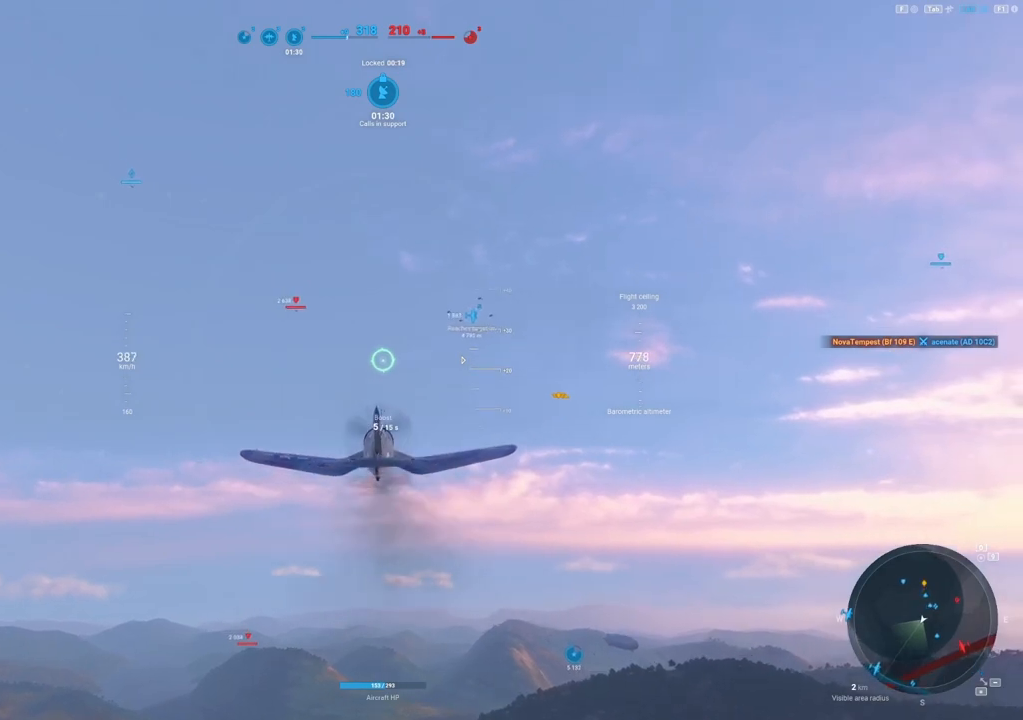
{"keys": ["shift"], "mouse": [], "mouse_move": "still", "events": []}
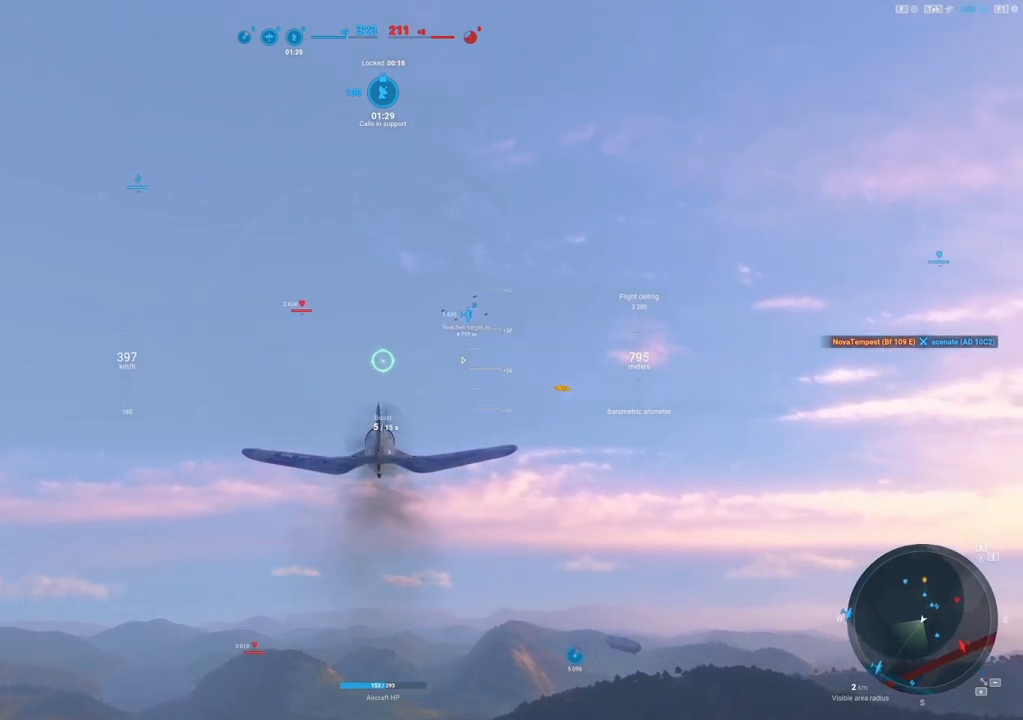
{"keys": ["shift"], "mouse": [], "mouse_move": "still", "events": []}
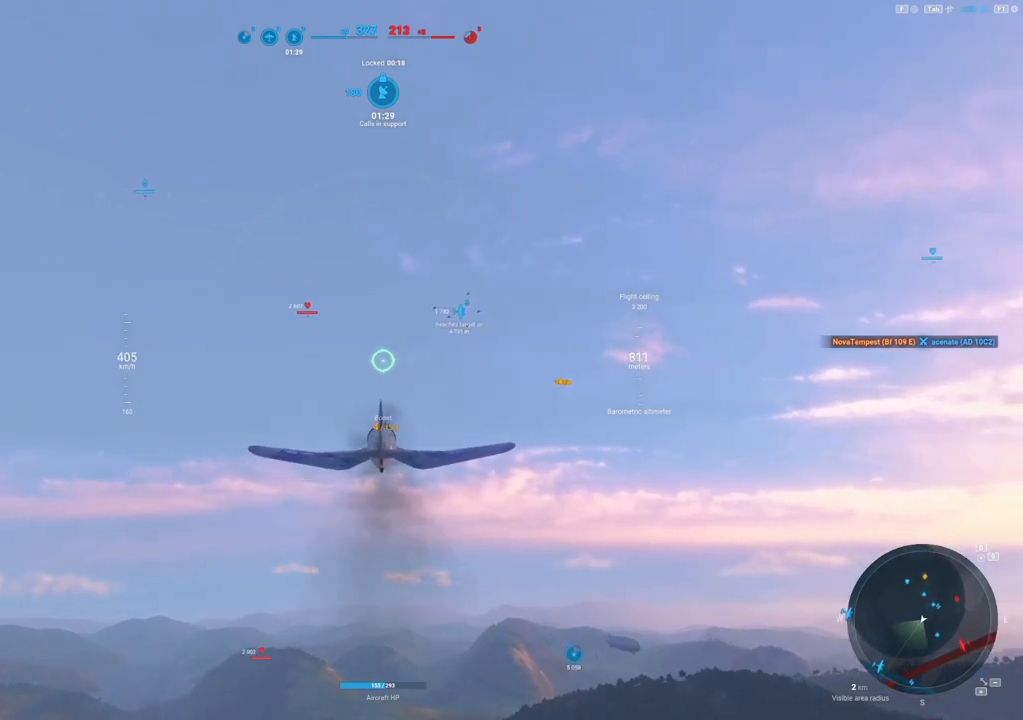
{"keys": ["shift"], "mouse": ["right"], "mouse_move": "still", "events": [[21, "mouse_right", "down"]]}
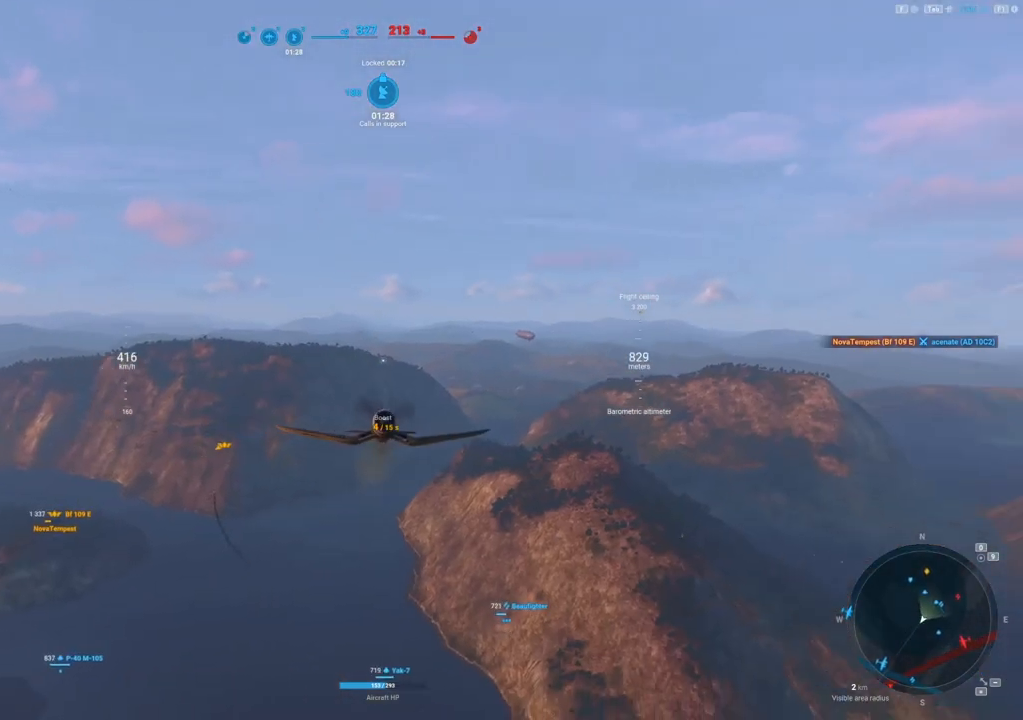
{"keys": ["shift"], "mouse": ["right"], "mouse_move": "down", "events": []}
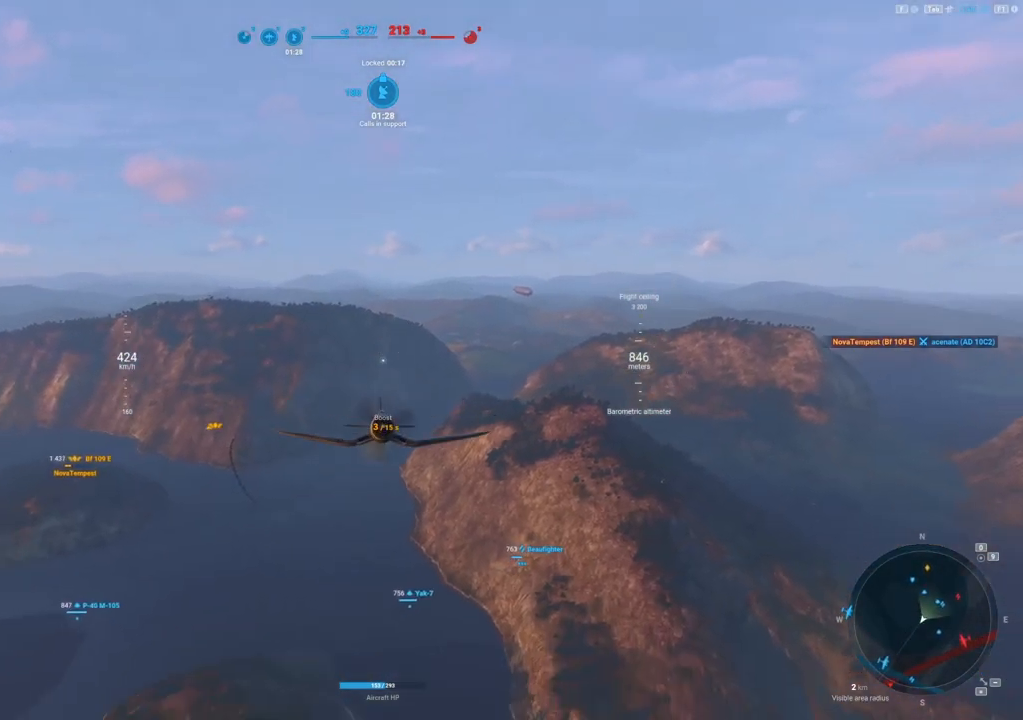
{"keys": ["shift"], "mouse": ["right"], "mouse_move": "still", "events": []}
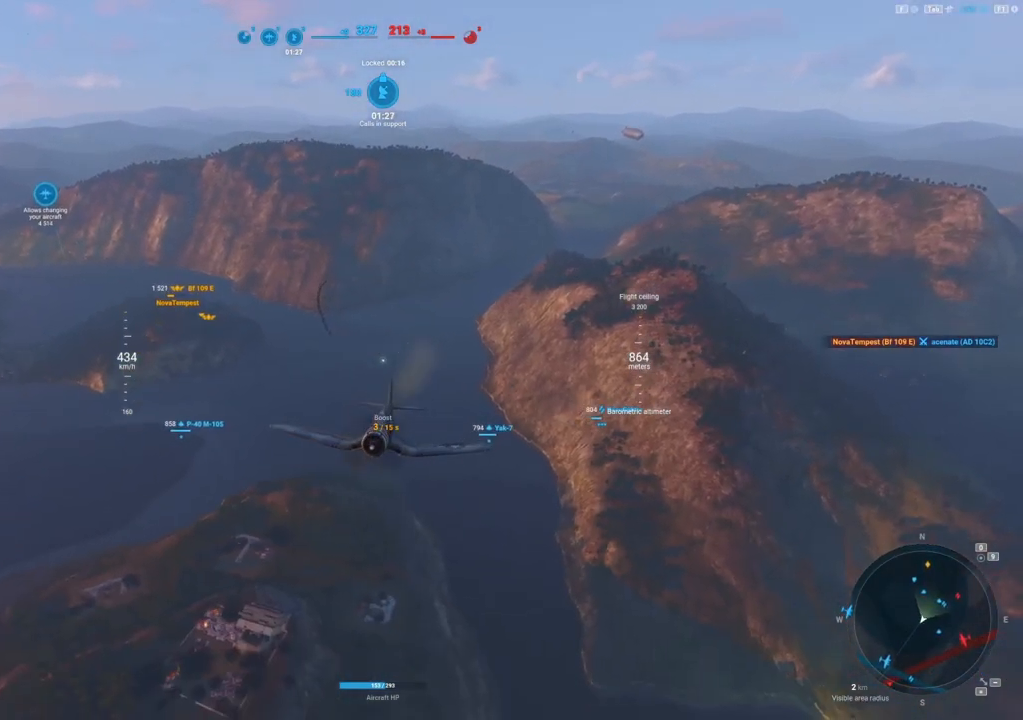
{"keys": ["shift"], "mouse": ["right"], "mouse_move": "up", "events": []}
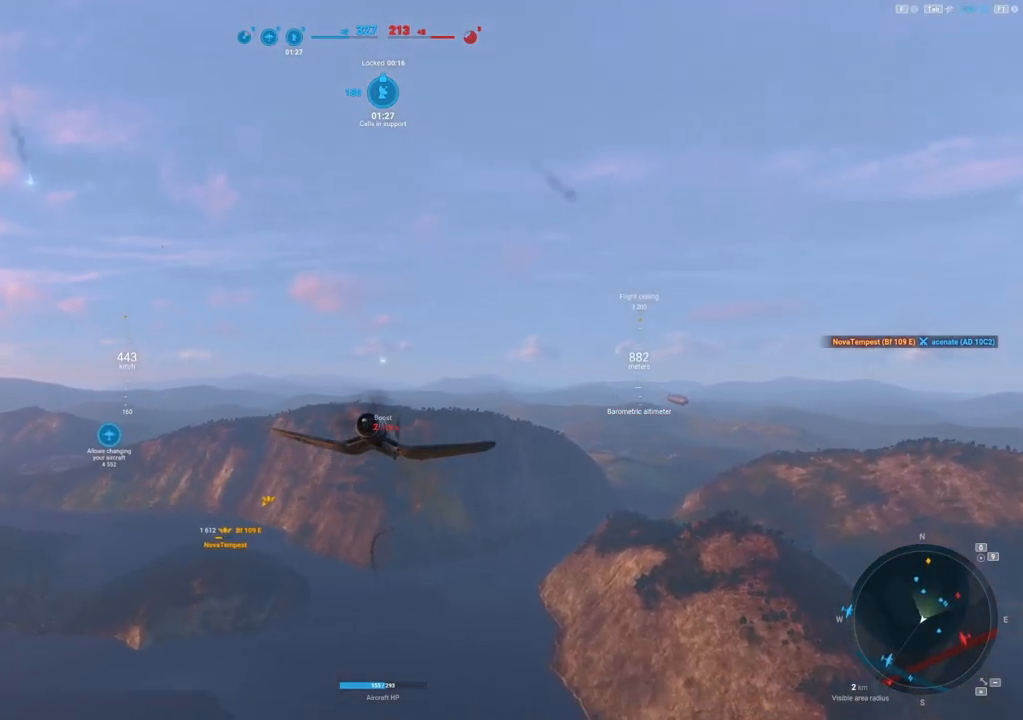
{"keys": ["shift"], "mouse": ["right"], "mouse_move": "down", "events": []}
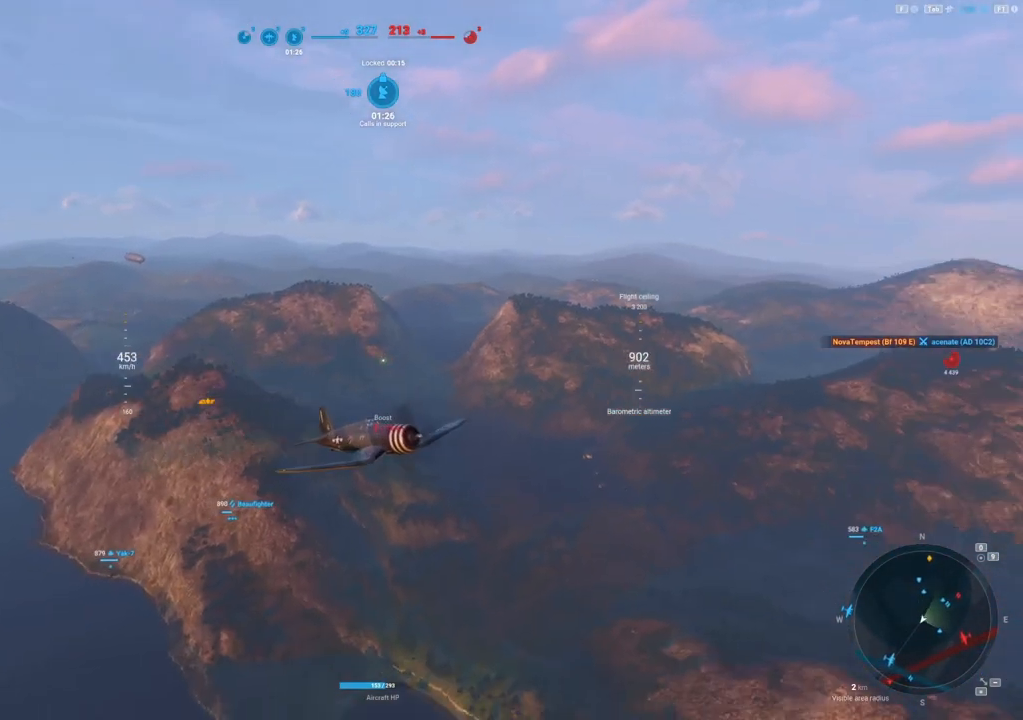
{"keys": ["shift"], "mouse": ["right"], "mouse_move": "still", "events": []}
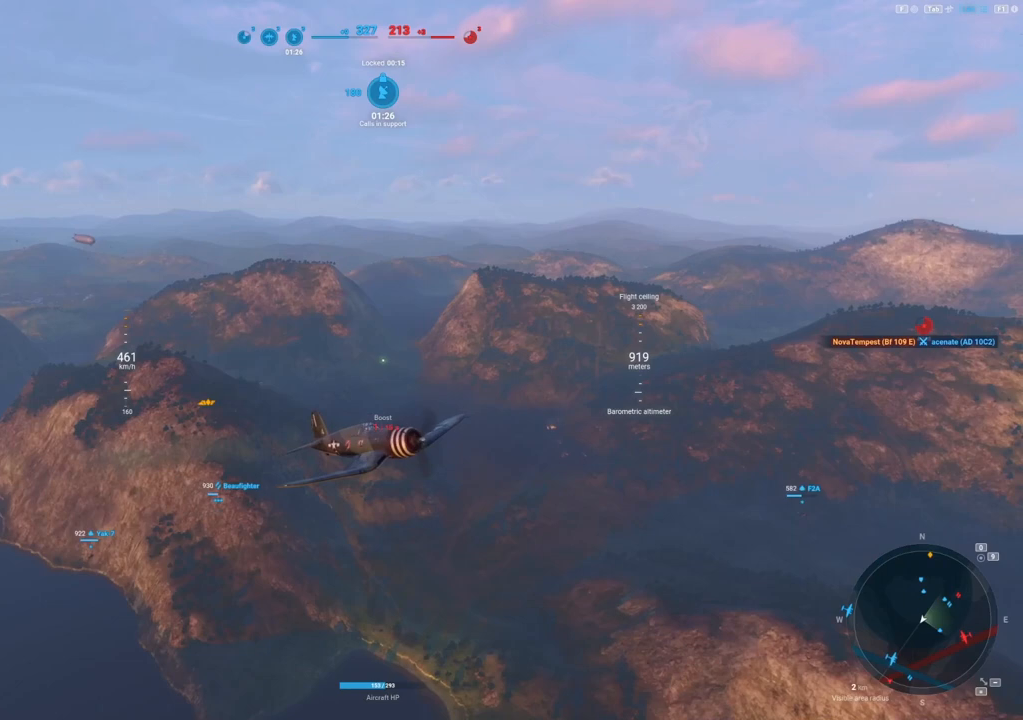
{"keys": ["shift"], "mouse": ["right"], "mouse_move": "left", "events": []}
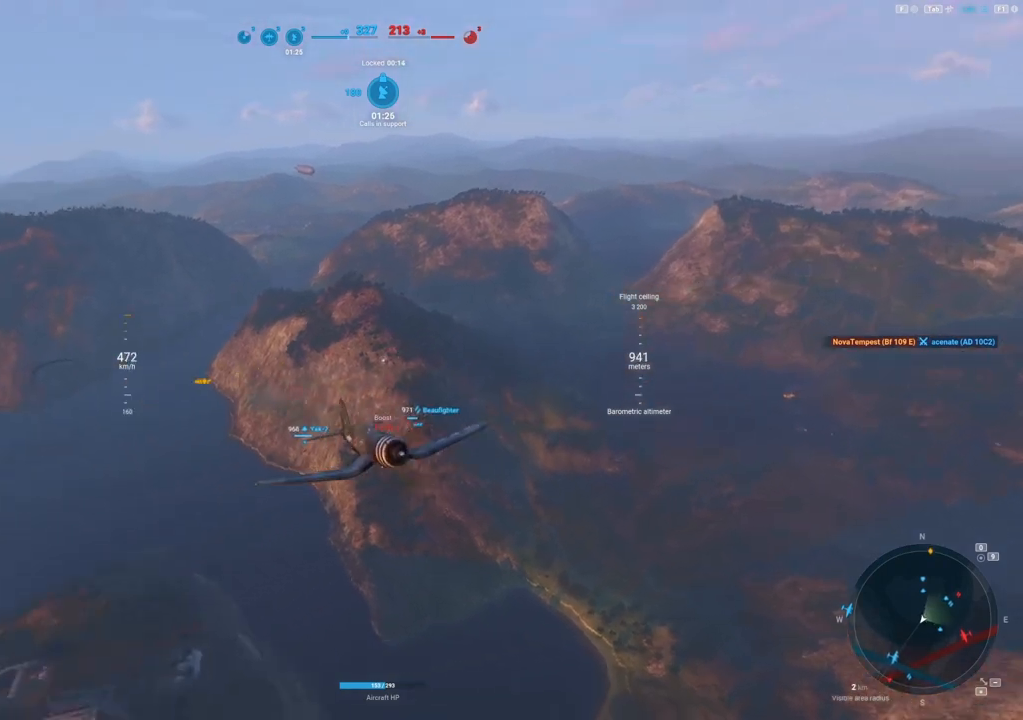
{"keys": ["shift"], "mouse": ["right"], "mouse_move": "down", "events": []}
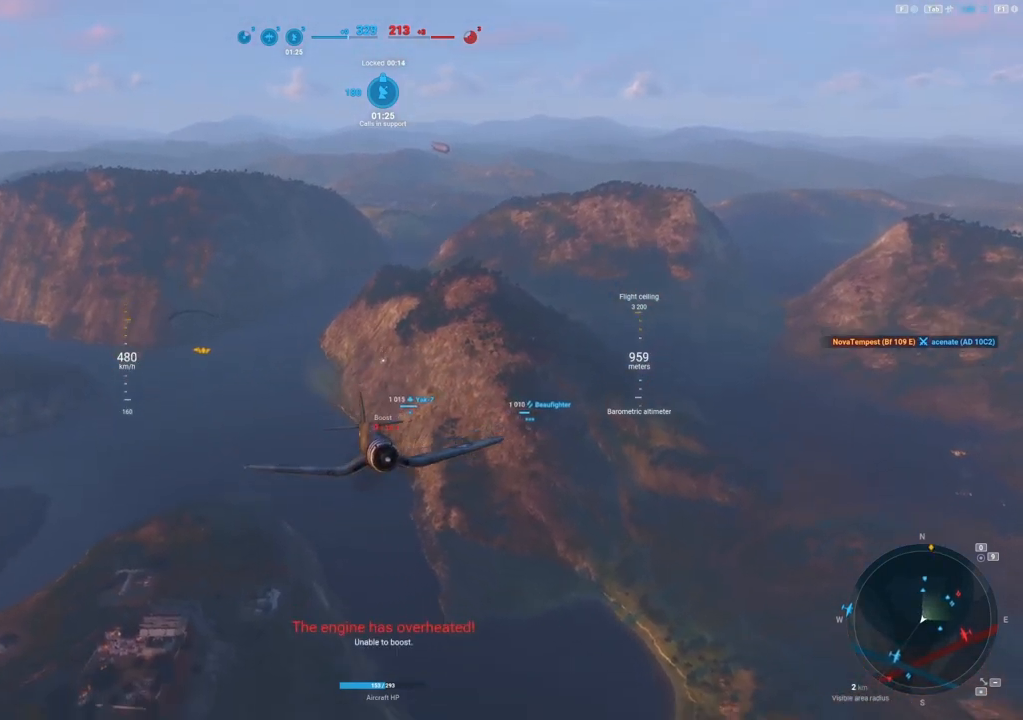
{"keys": ["shift"], "mouse": ["right"], "mouse_move": "still", "events": []}
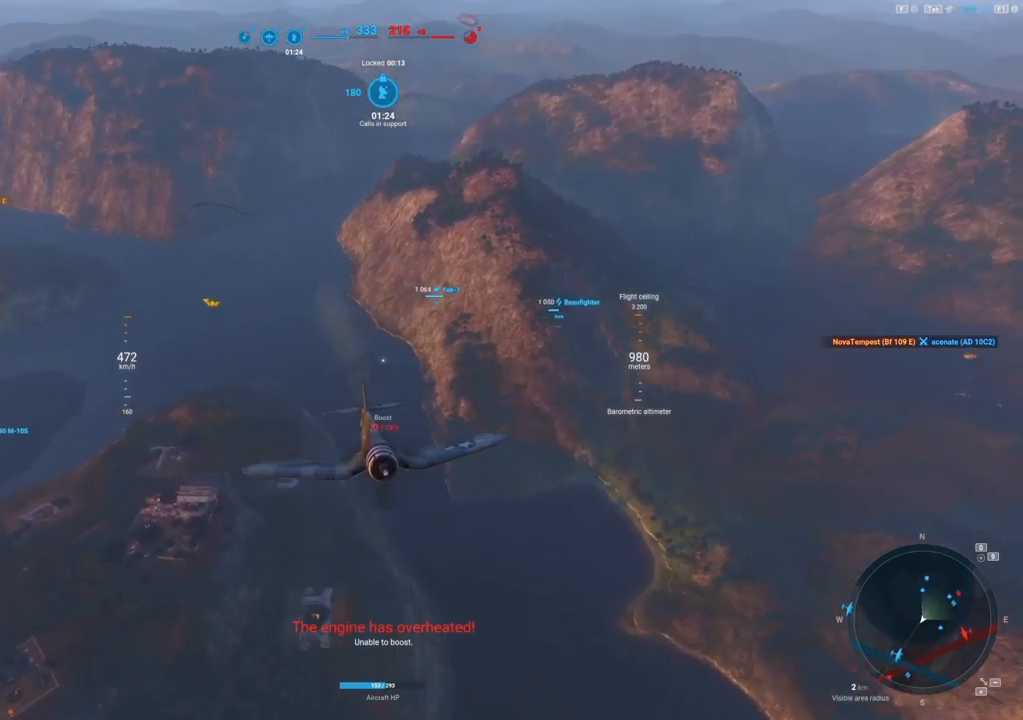
{"keys": ["shift"], "mouse": ["right"], "mouse_move": "still", "events": []}
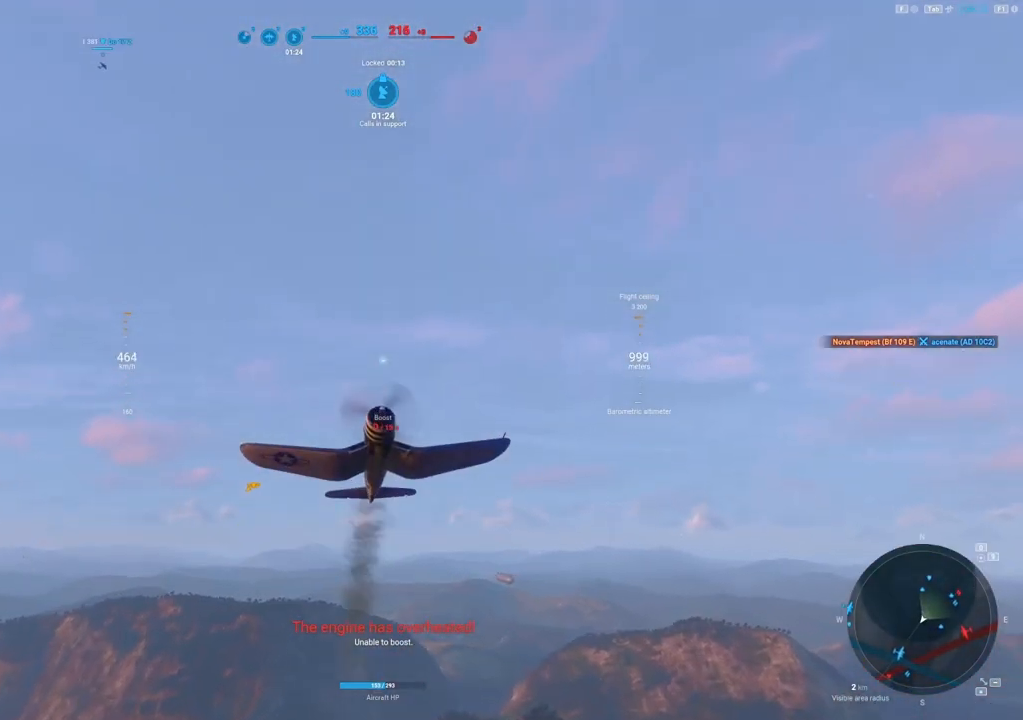
{"keys": ["shift"], "mouse": ["right"], "mouse_move": "still", "events": []}
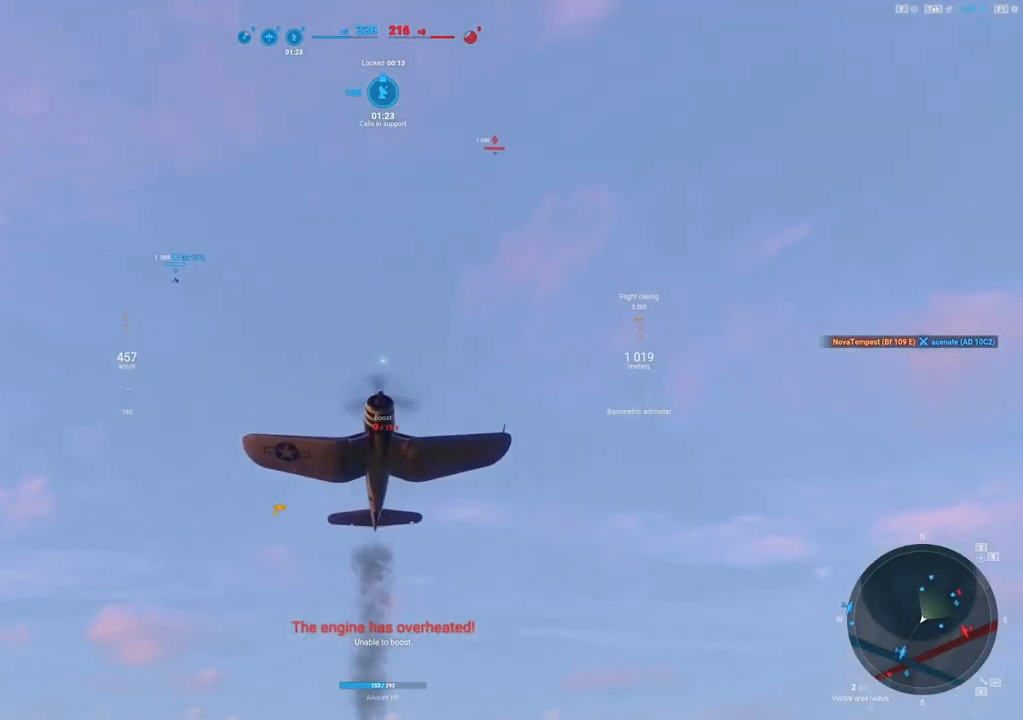
{"keys": ["shift"], "mouse": ["right"], "mouse_move": "still", "events": []}
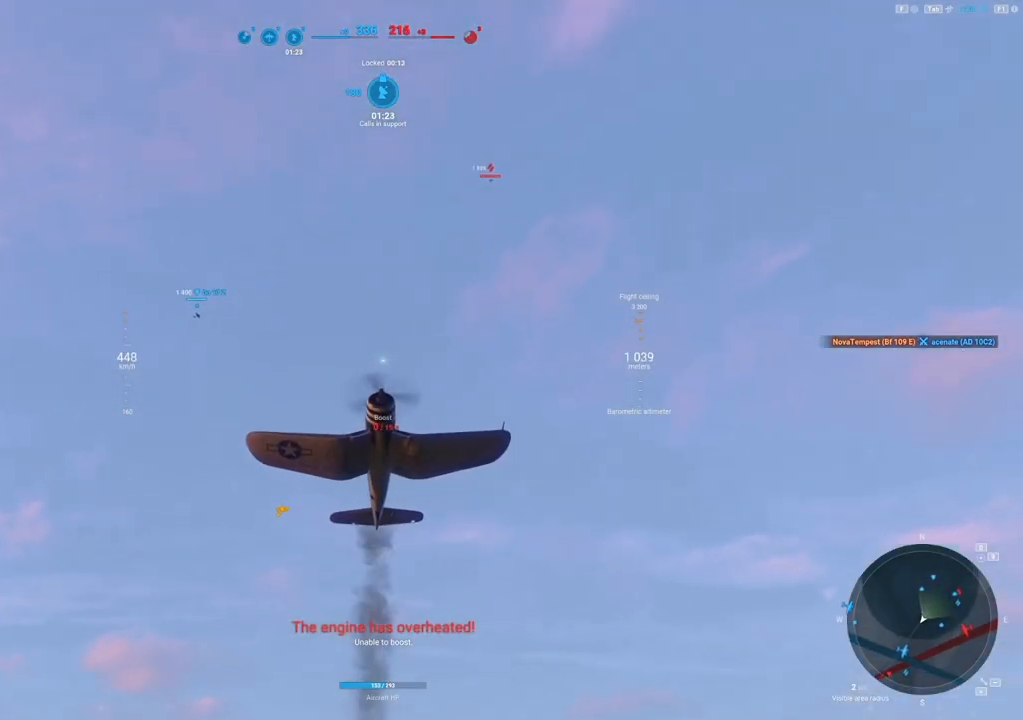
{"keys": [], "mouse": [], "mouse_move": "still", "events": [[208, "mouse_right", "up"], [208, "shift", "up"]]}
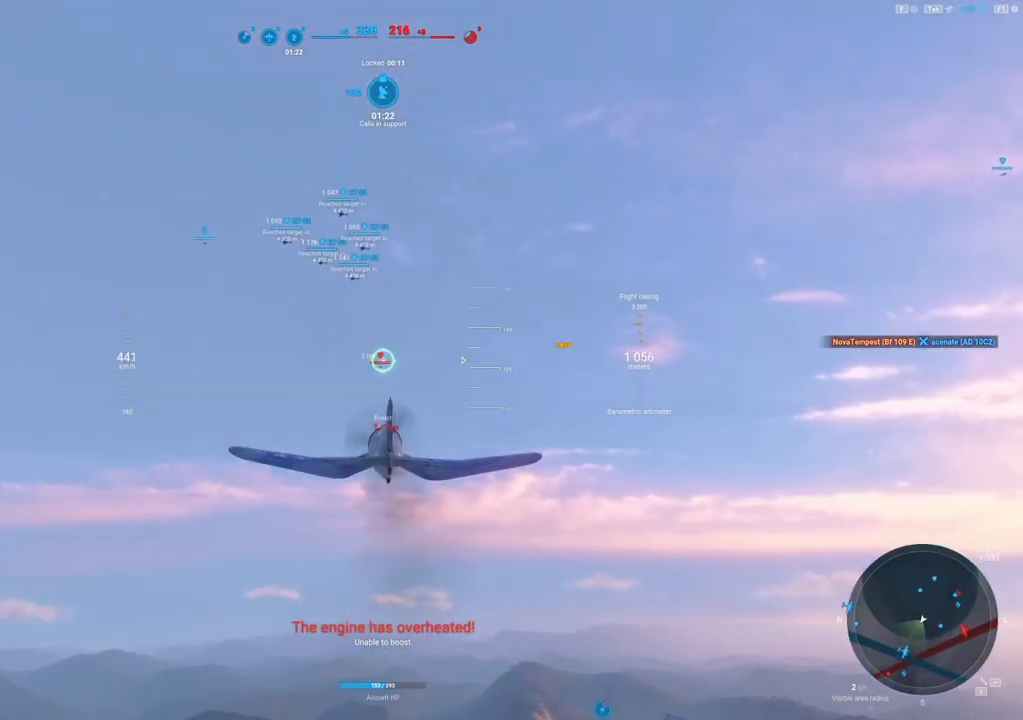
{"keys": [], "mouse": [], "mouse_move": "down", "events": []}
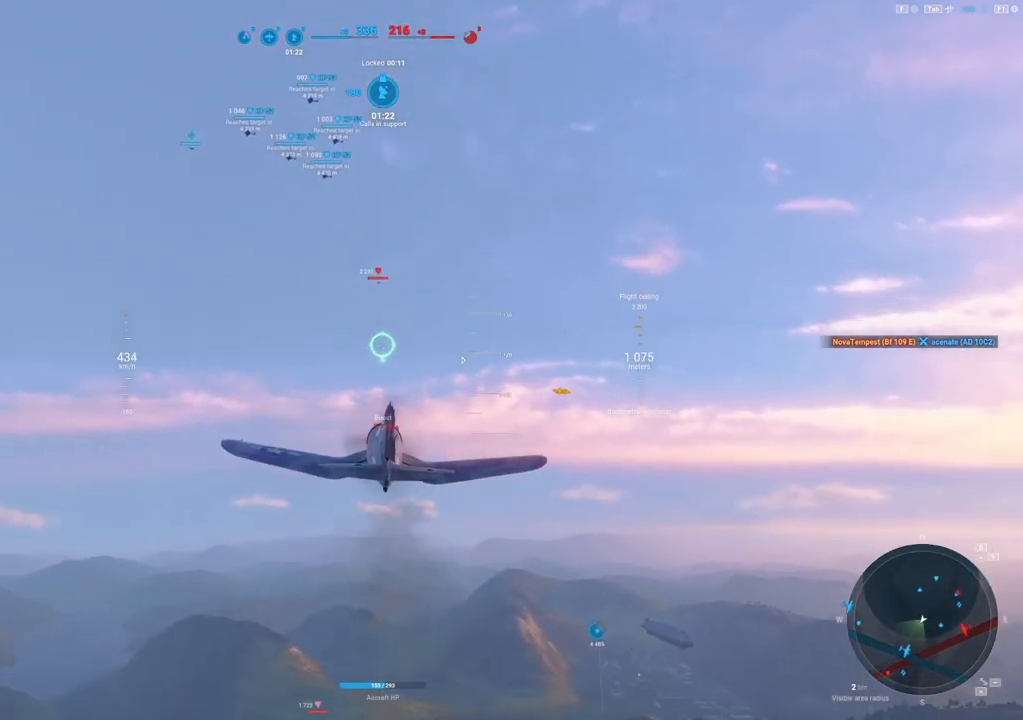
{"keys": [], "mouse": [], "mouse_move": "right", "events": []}
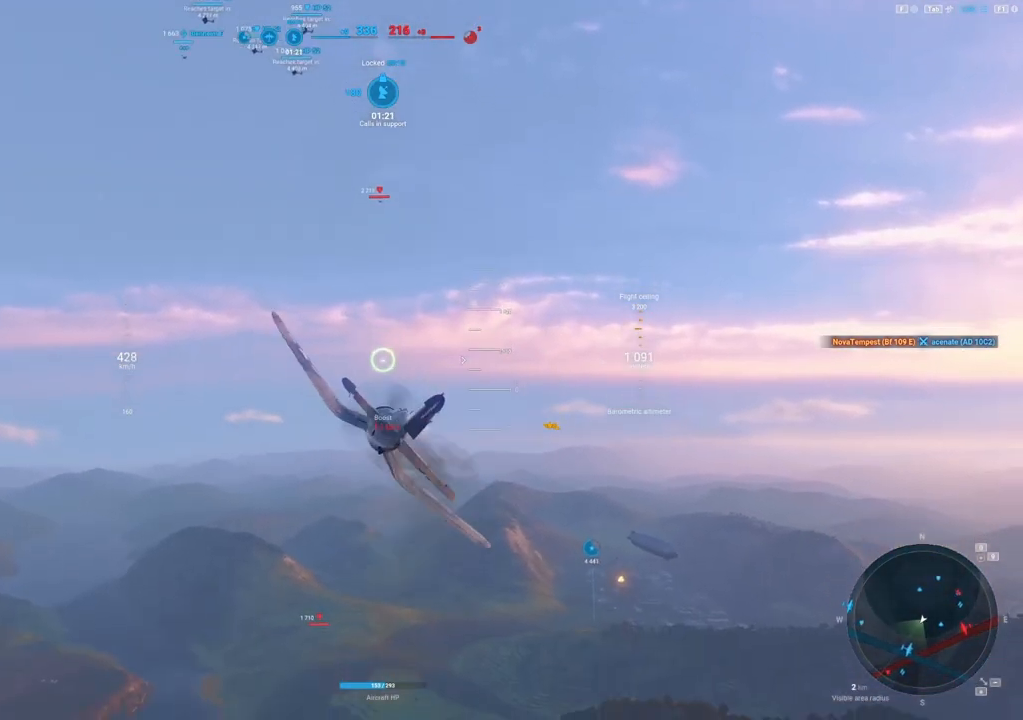
{"keys": [], "mouse": [], "mouse_move": "still", "events": [[21, "a", "down"], [500, "a", "up"]]}
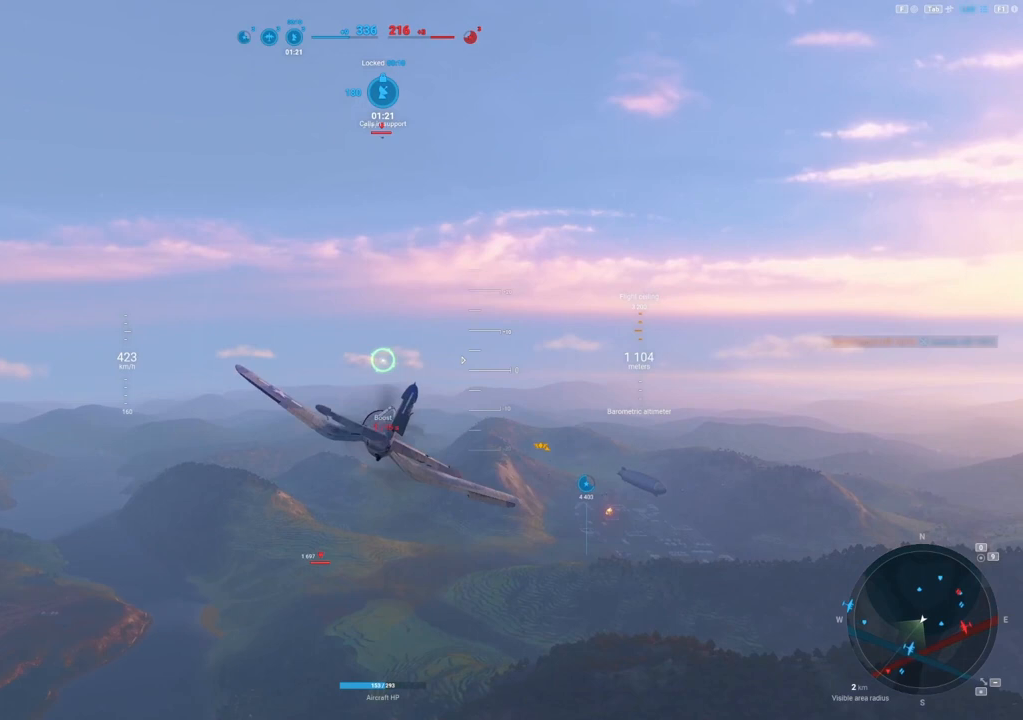
{"keys": [], "mouse": [], "mouse_move": "still", "events": []}
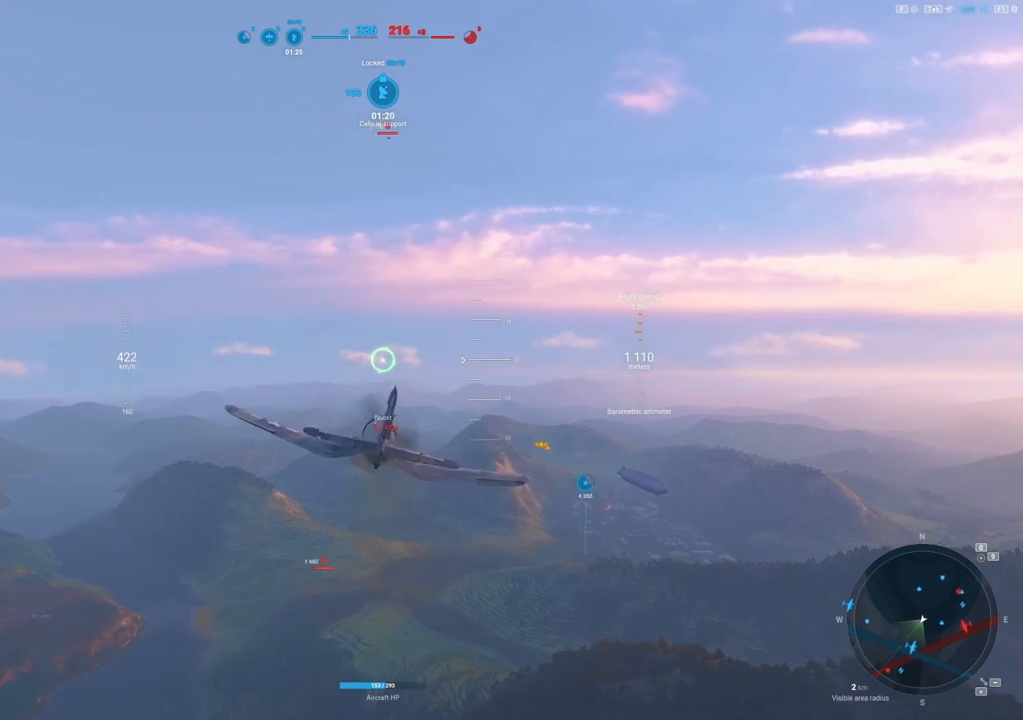
{"keys": [], "mouse": [], "mouse_move": "still", "events": [[21, "a", "down"], [146, "a", "up"]]}
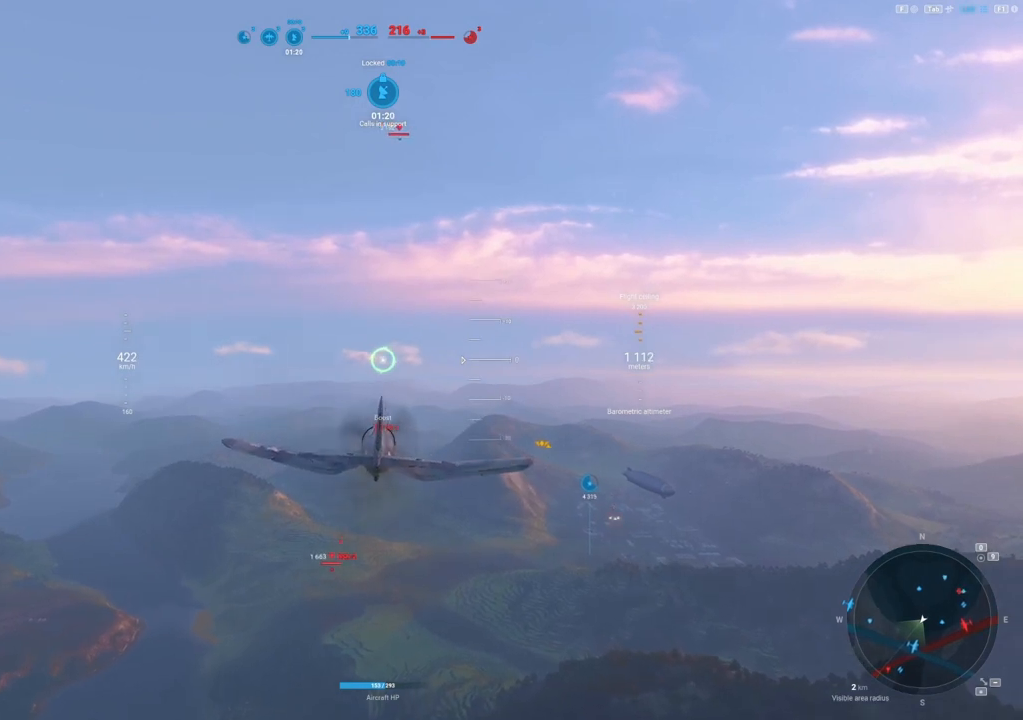
{"keys": [], "mouse": [], "mouse_move": "still", "events": []}
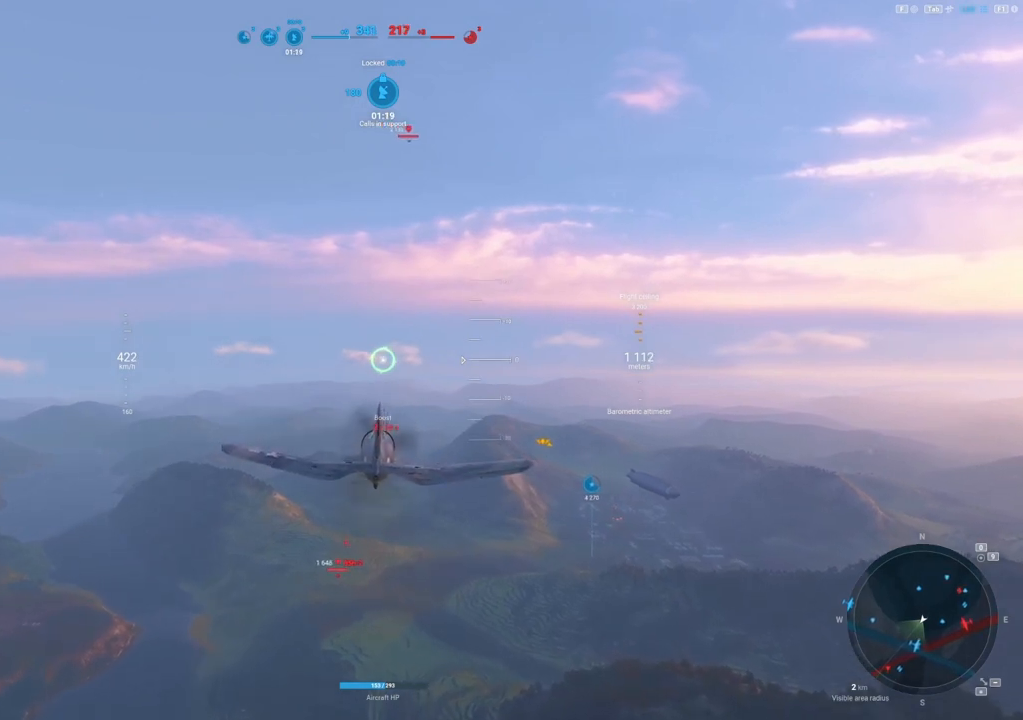
{"keys": [], "mouse": [], "mouse_move": "still", "events": []}
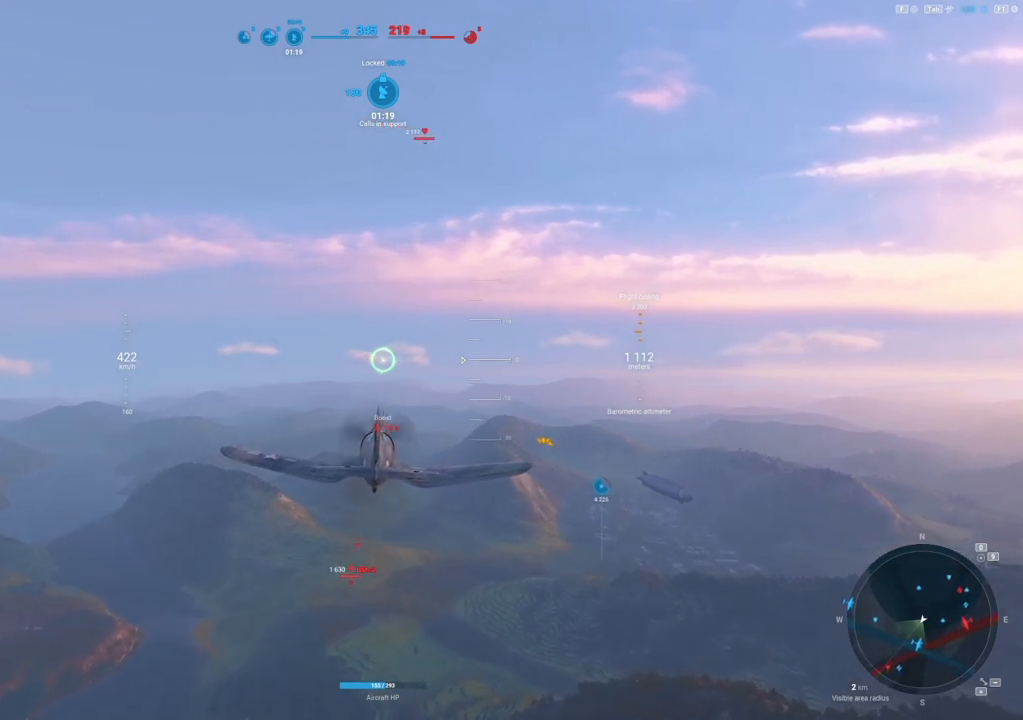
{"keys": [], "mouse": [], "mouse_move": "up", "events": []}
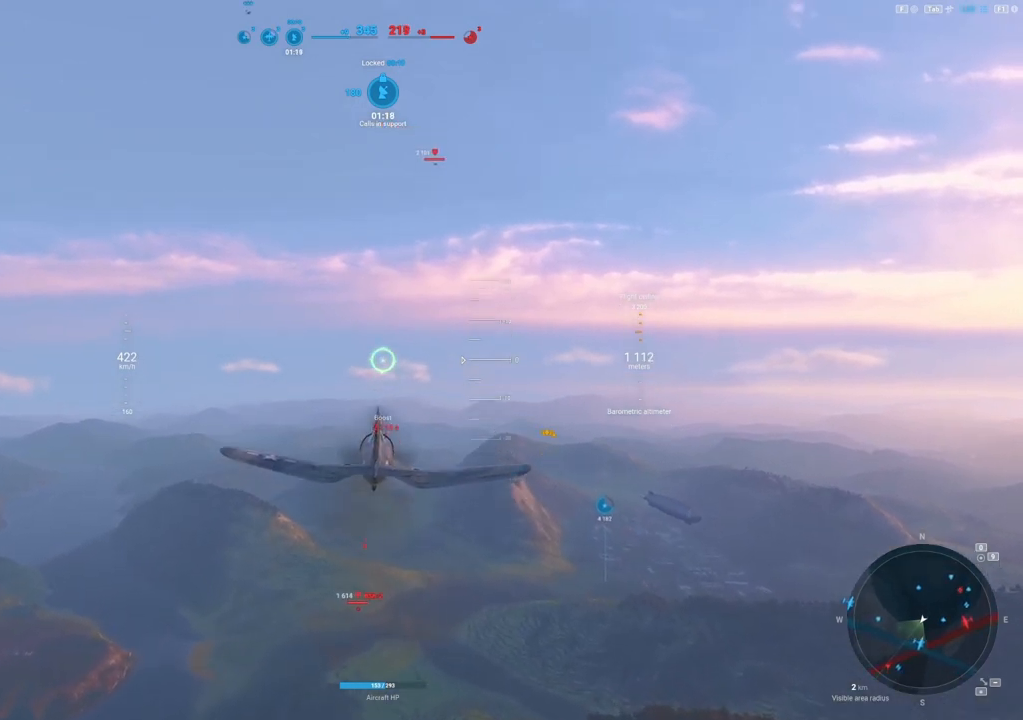
{"keys": [], "mouse": [], "mouse_move": "still", "events": []}
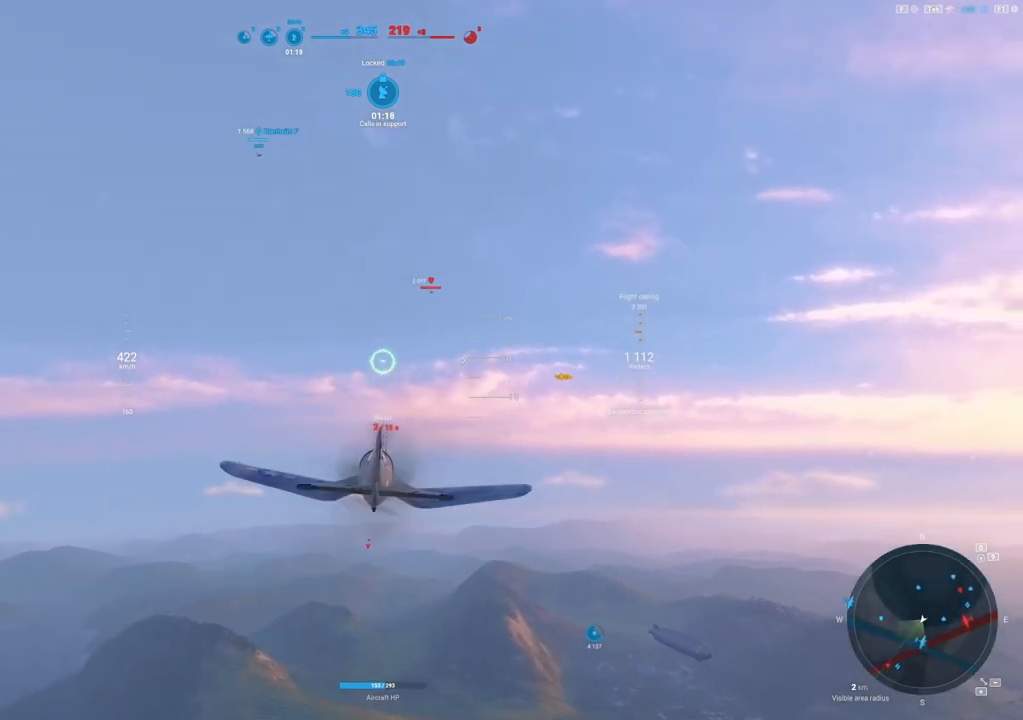
{"keys": [], "mouse": [], "mouse_move": "down-right", "events": []}
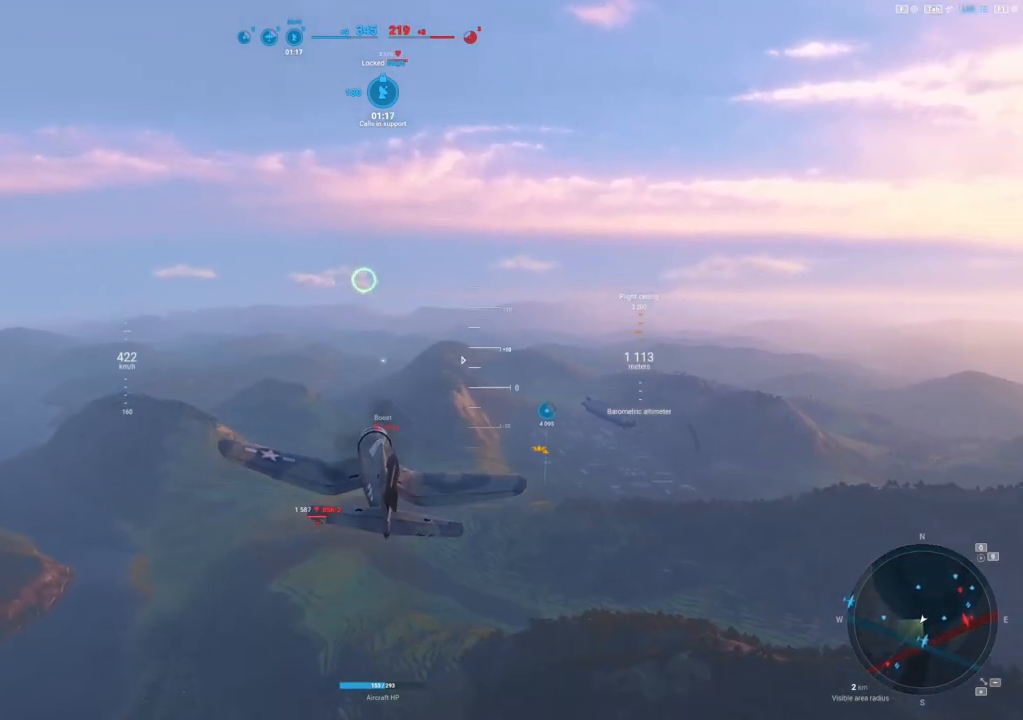
{"keys": [], "mouse": [], "mouse_move": "down-right", "events": []}
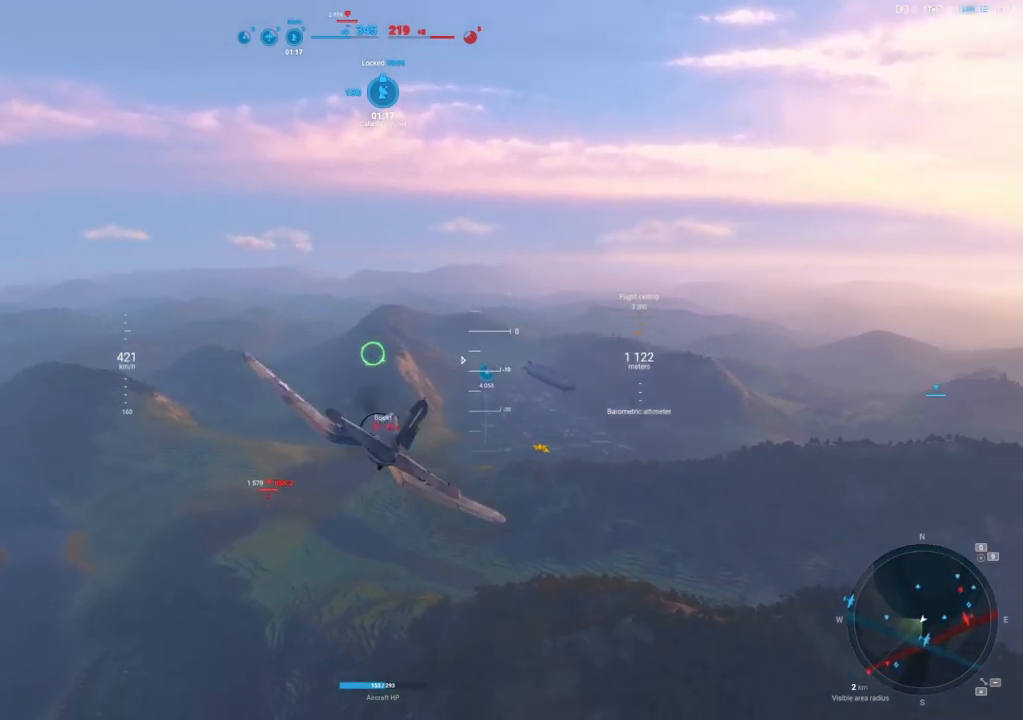
{"keys": [], "mouse": [], "mouse_move": "right", "events": [[21, "d", "down"], [208, "d", "up"]]}
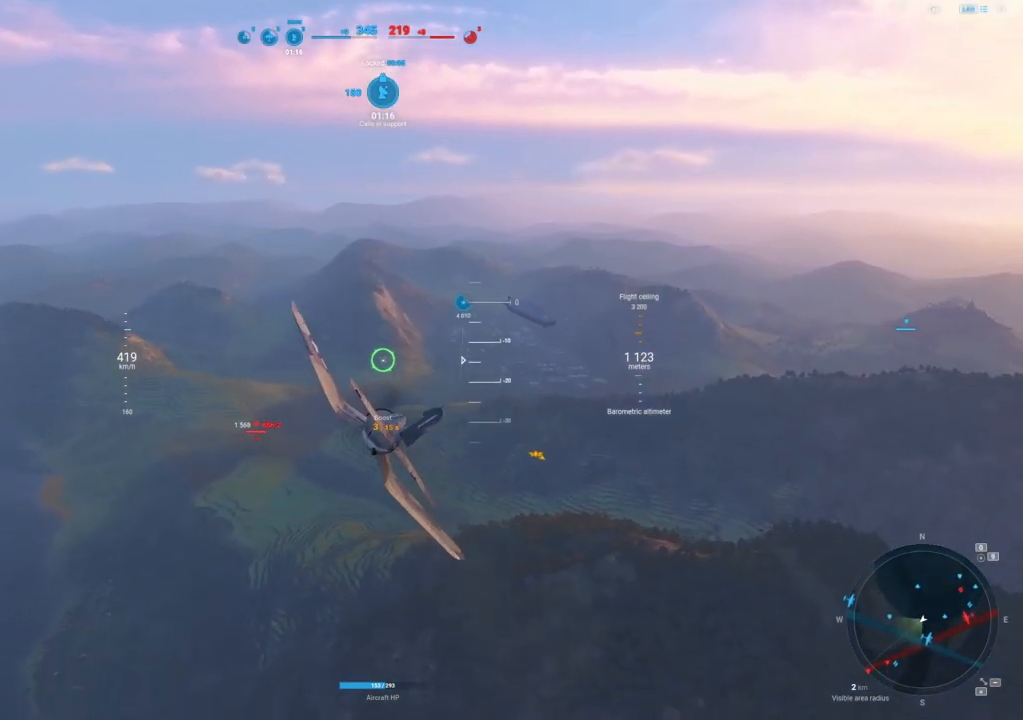
{"keys": [], "mouse": [], "mouse_move": "still", "events": [[229, "a", "down"], [458, "a", "up"]]}